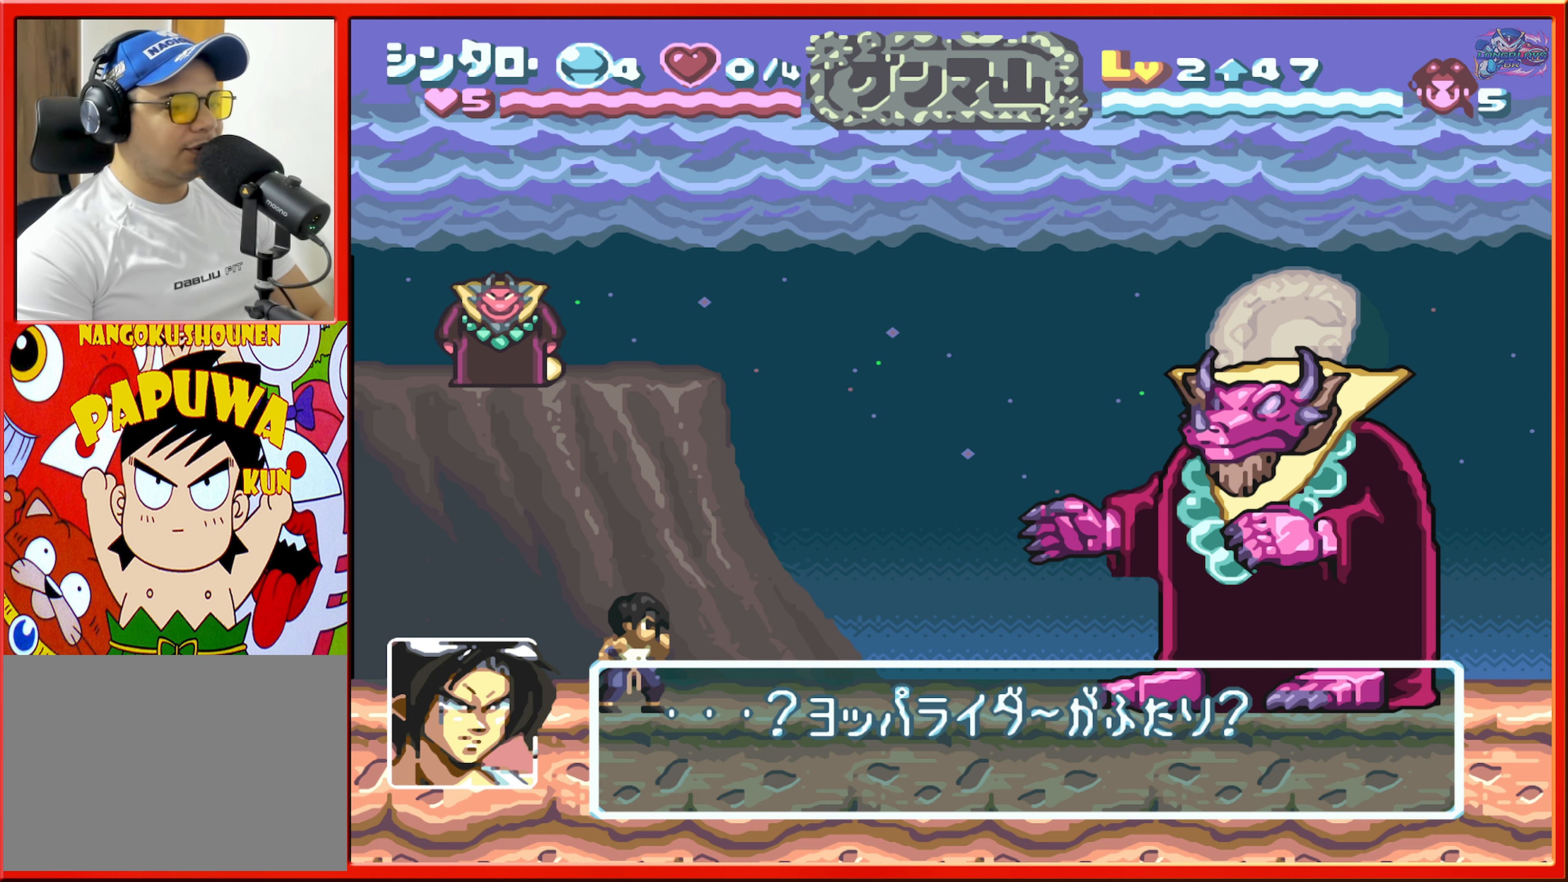
Gameplay with a controller (Nintendo layout); each line is a JSON object with the inputs held at the frame after it. "events" lists button and stick changes between this image and that frame as [ms after this image, input, new state], when the widget could be followed in between. Not read: L3 R3.
{"buttons": [], "events": []}
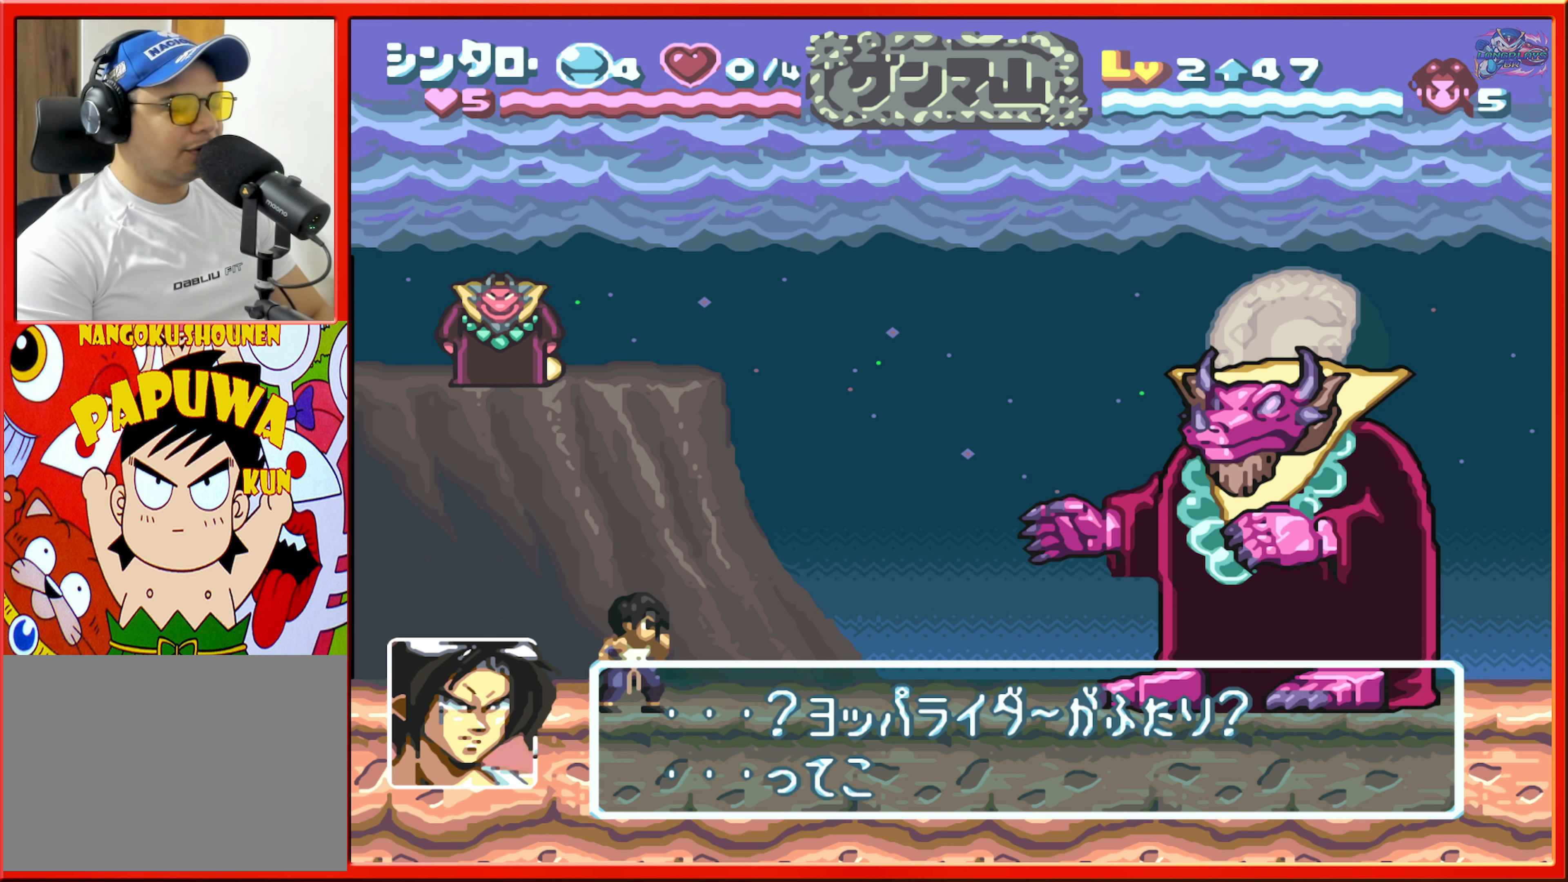
{"buttons": [], "events": []}
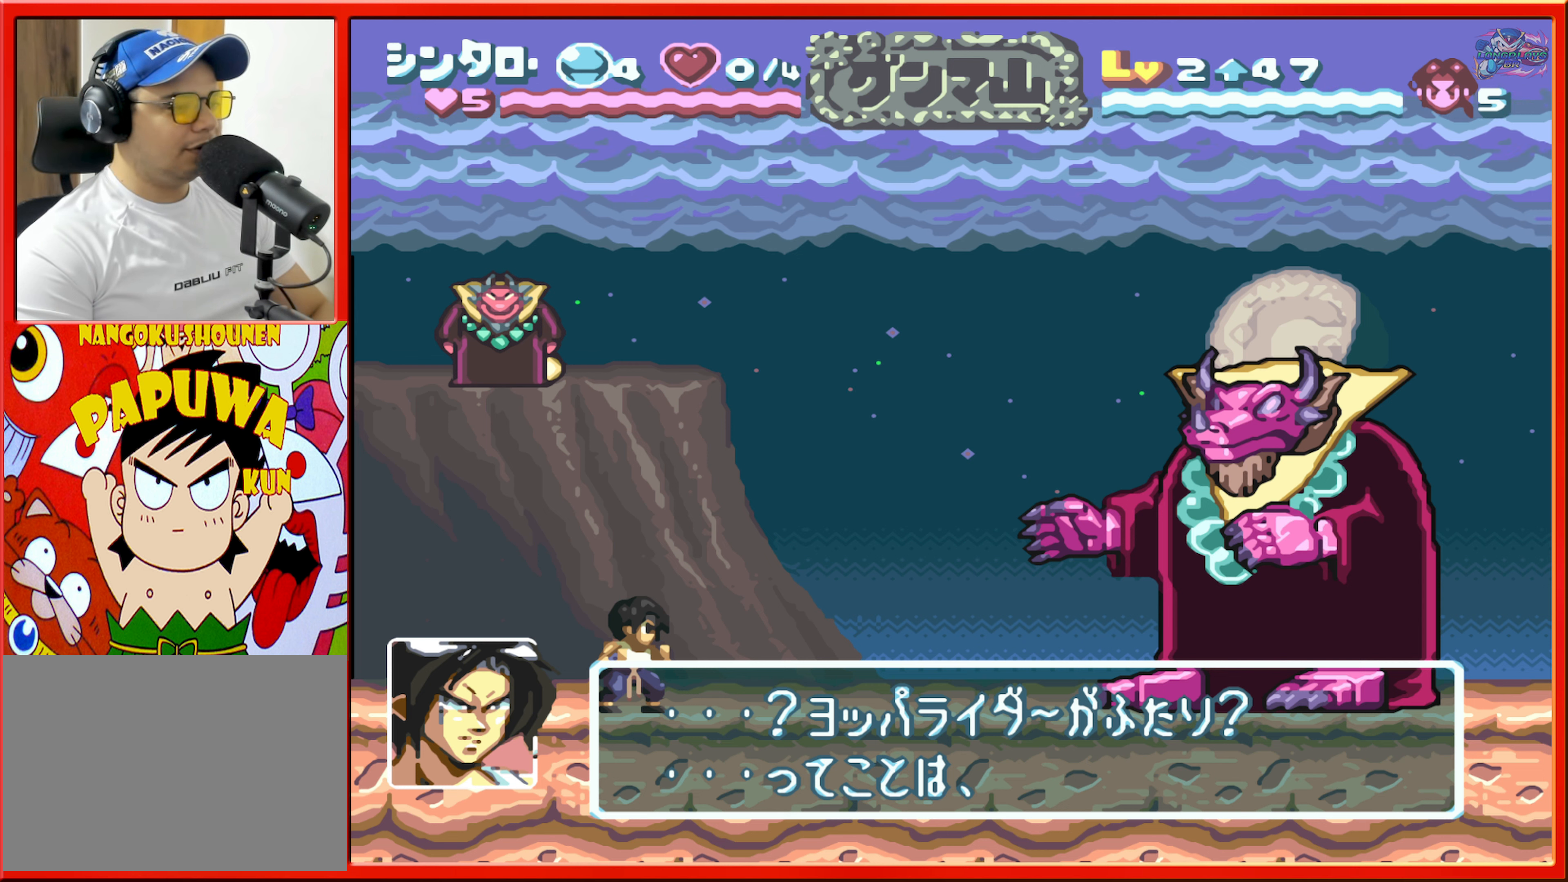
{"buttons": [], "events": []}
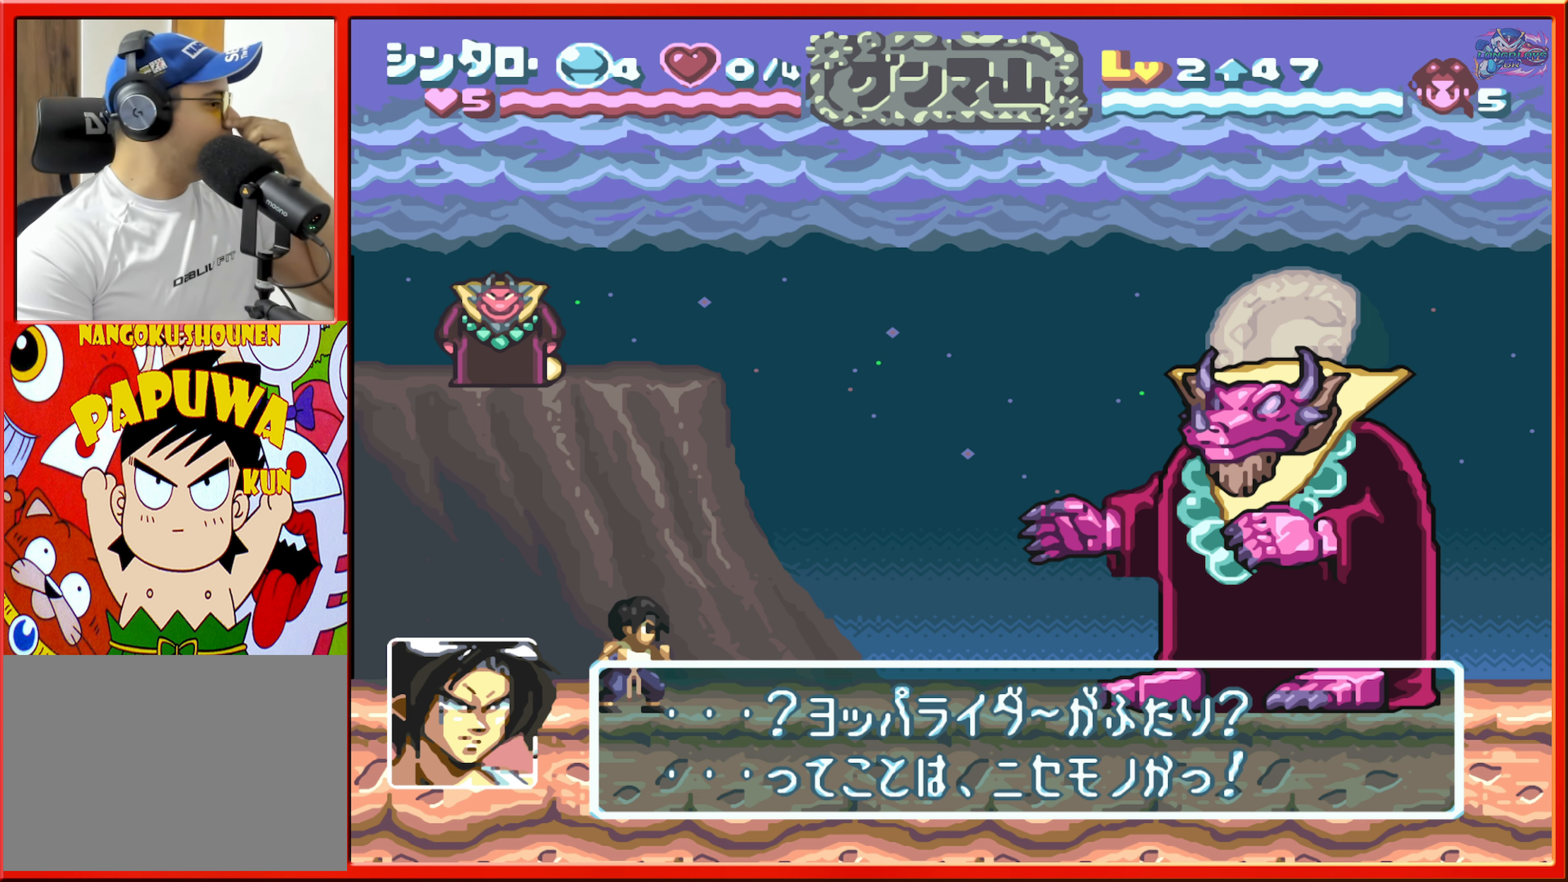
{"buttons": [], "events": []}
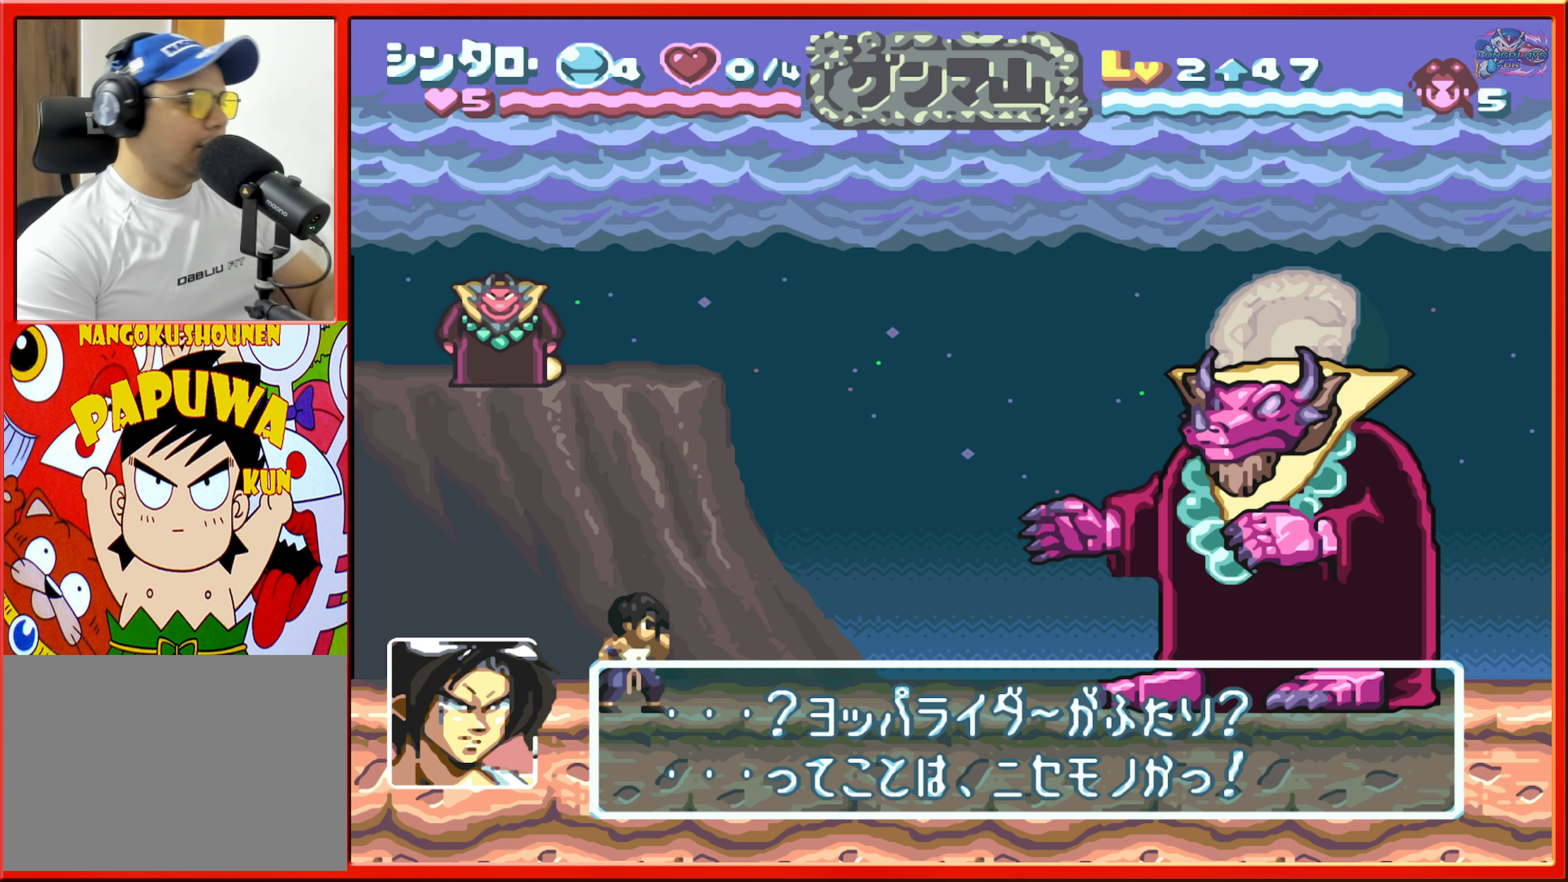
{"buttons": [], "events": []}
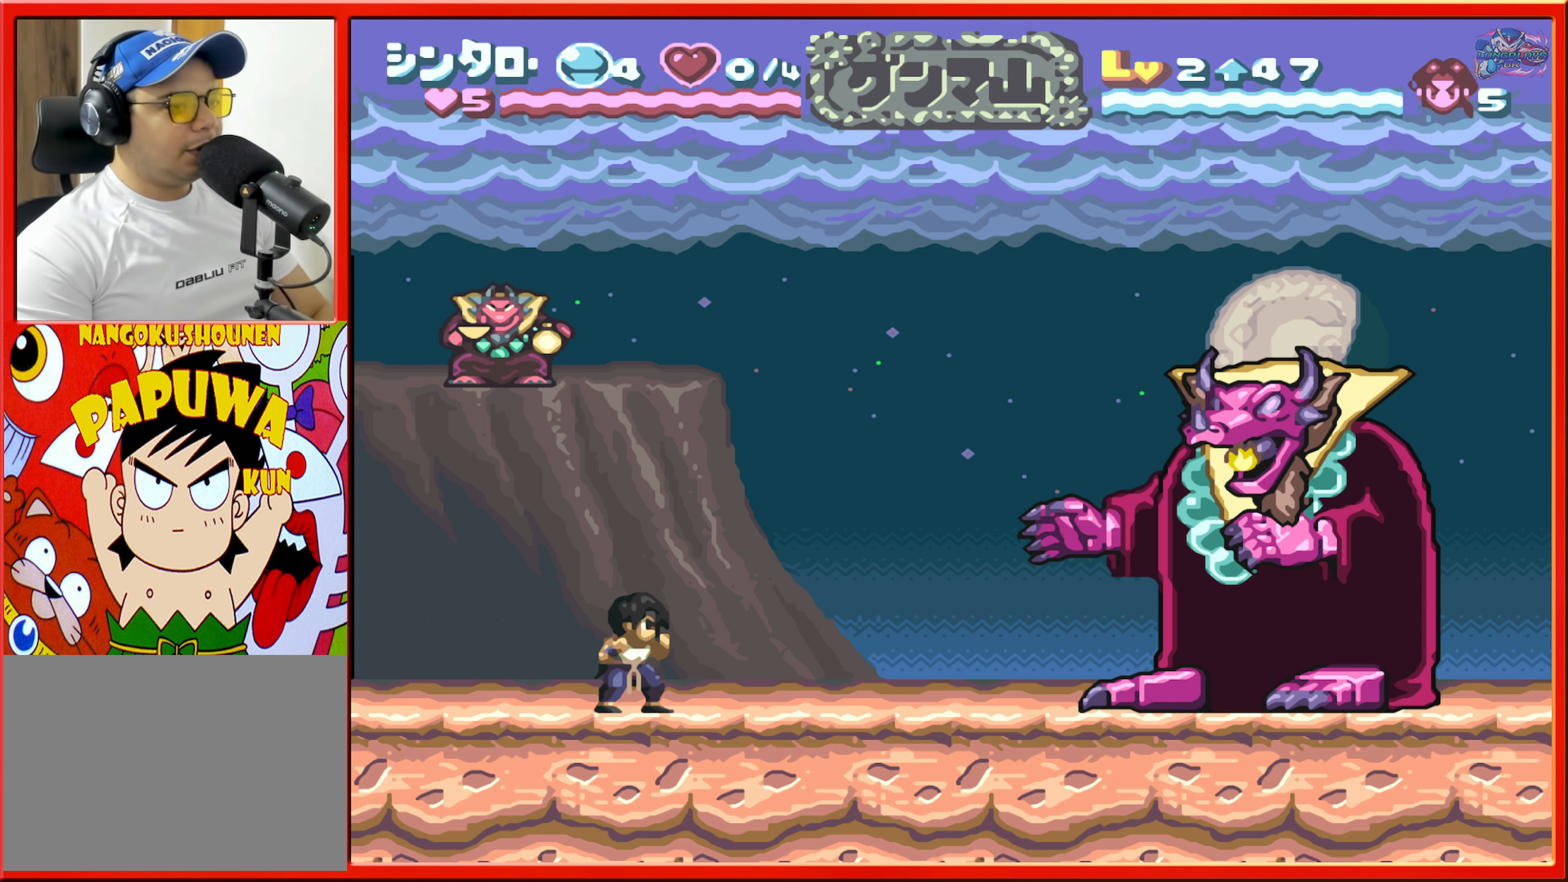
{"buttons": [], "events": []}
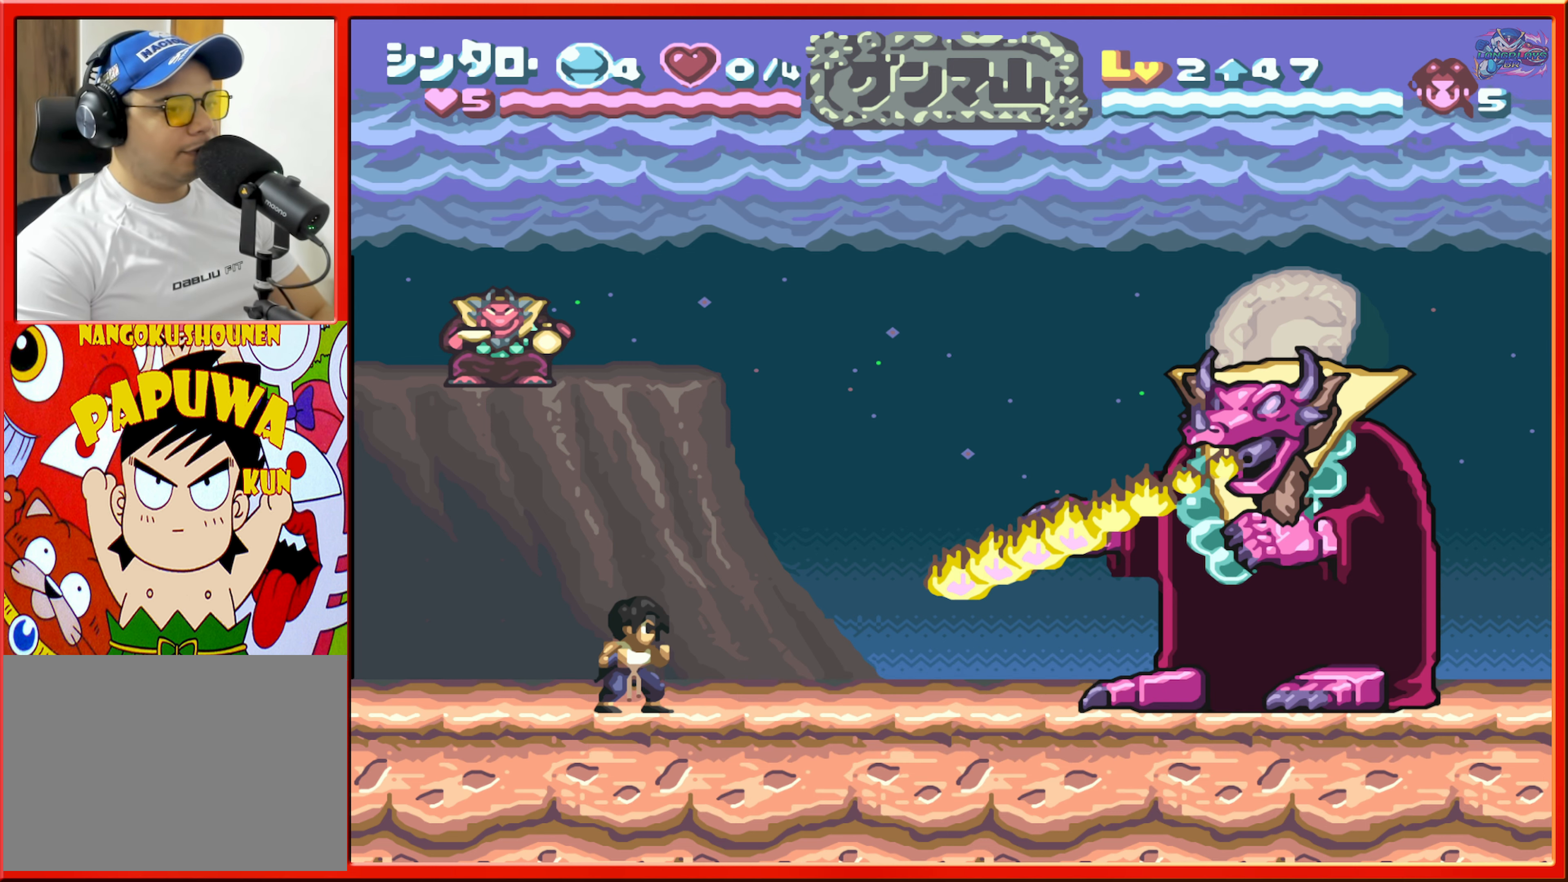
{"buttons": [], "events": []}
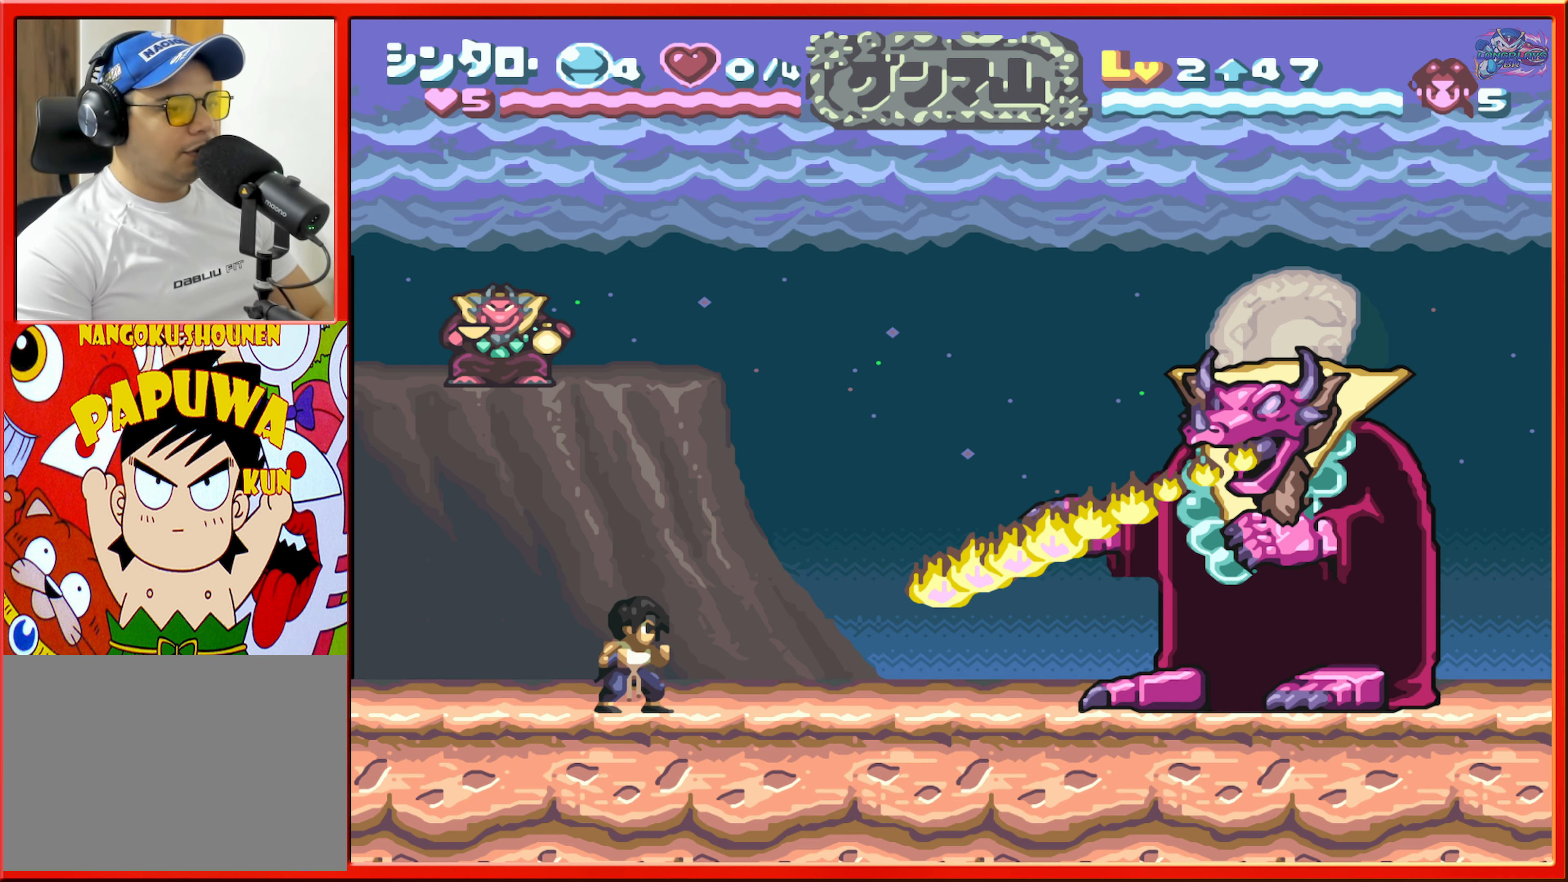
{"buttons": ["B", "DPAD_RIGHT"], "events": [[217, "DPAD_RIGHT", "down"], [483, "B", "down"]]}
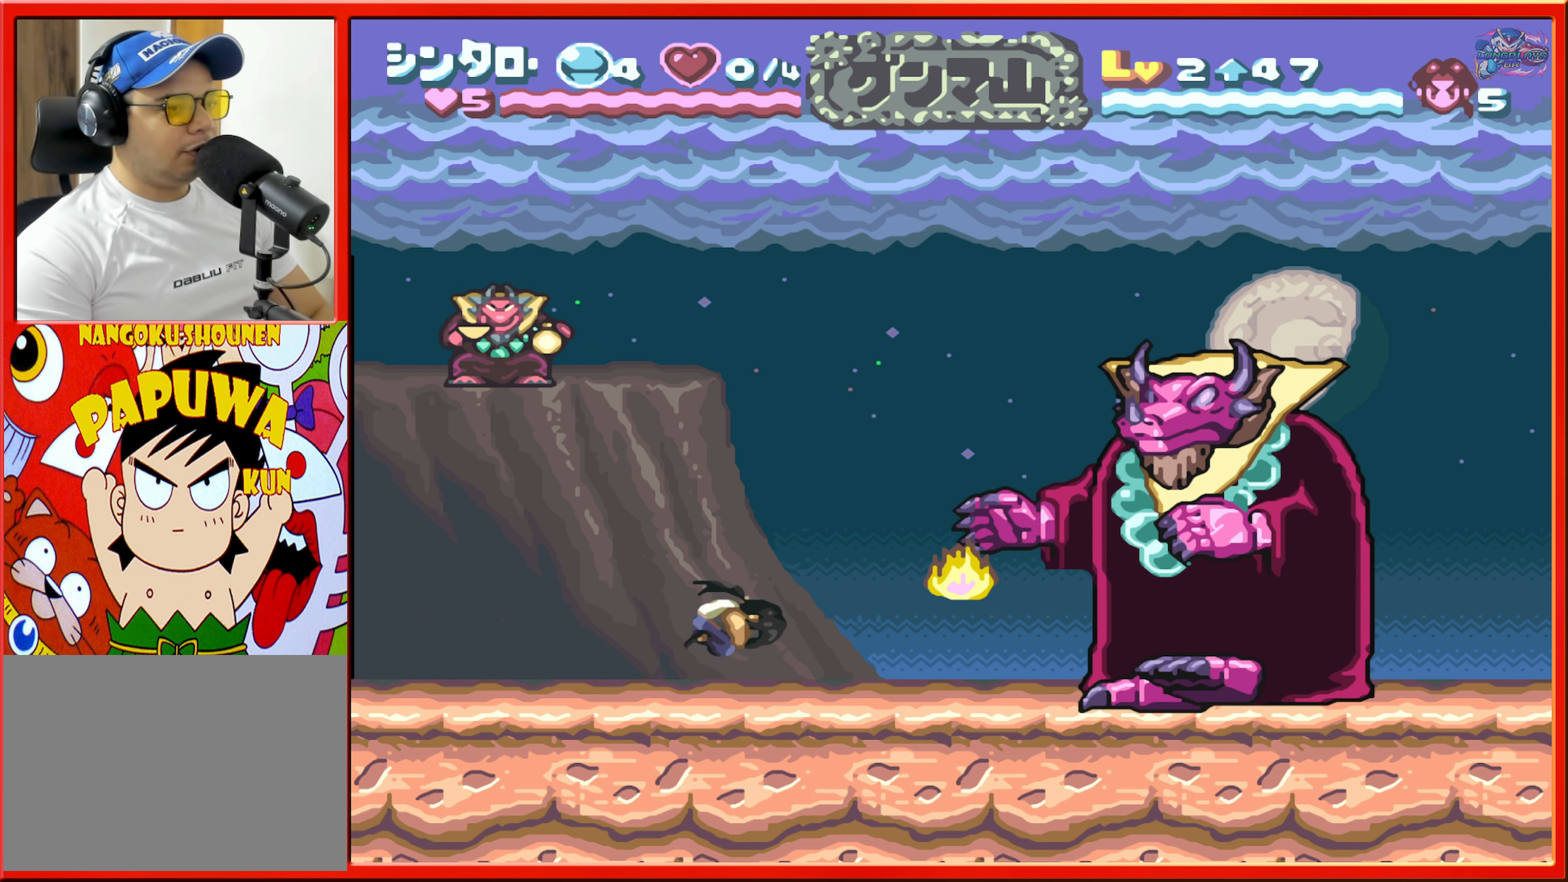
{"buttons": ["DPAD_LEFT"], "events": [[333, "Y", "down"], [383, "B", "up"], [400, "DPAD_RIGHT", "up"], [467, "DPAD_LEFT", "down"], [467, "Y", "up"]]}
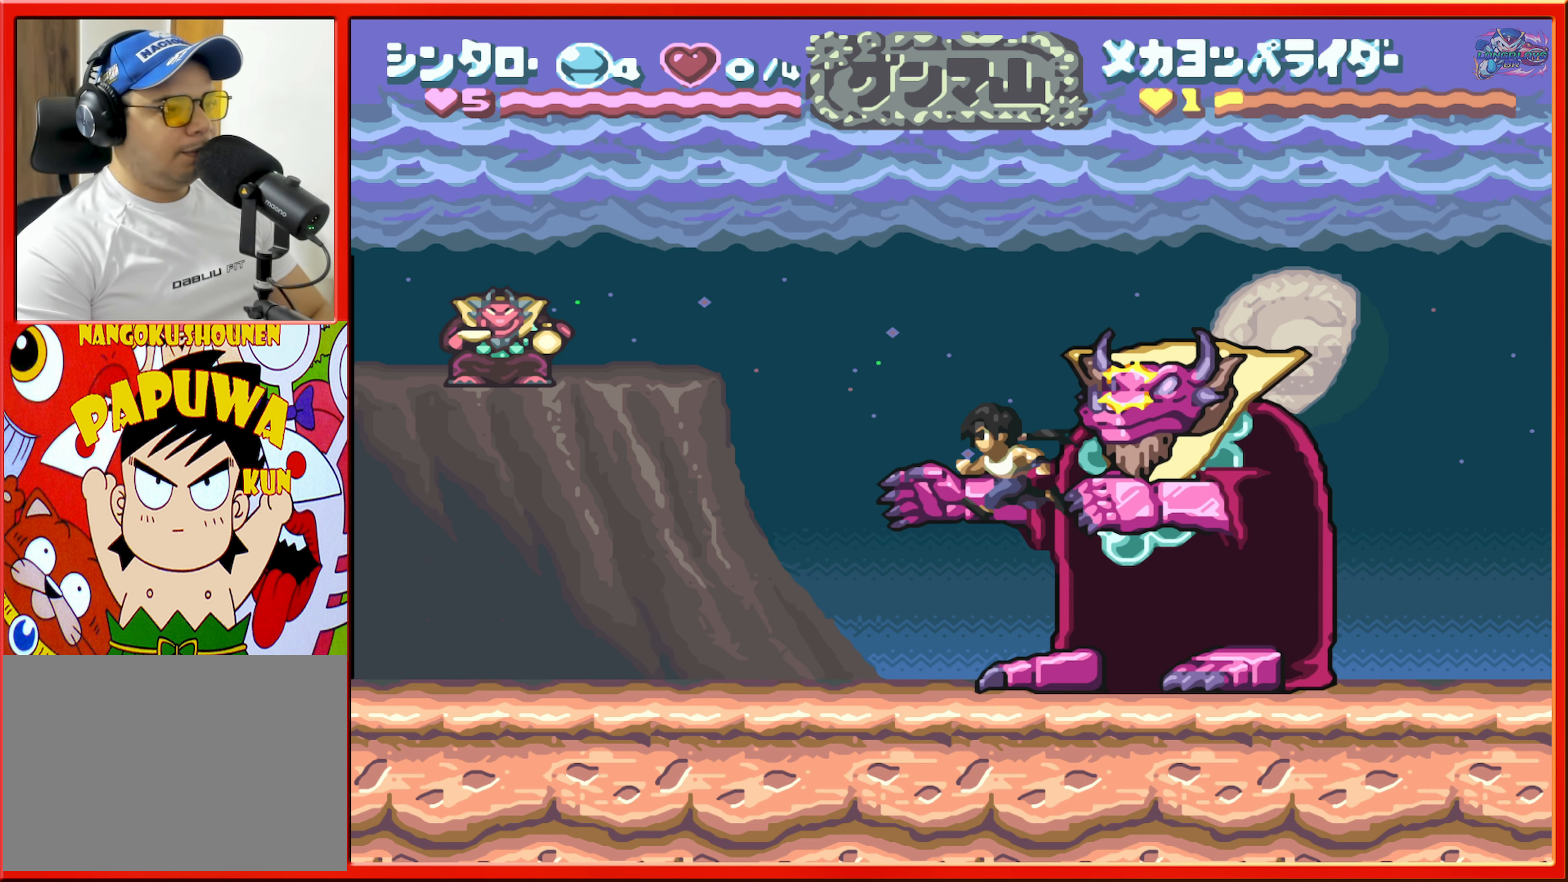
{"buttons": ["DPAD_LEFT"], "events": []}
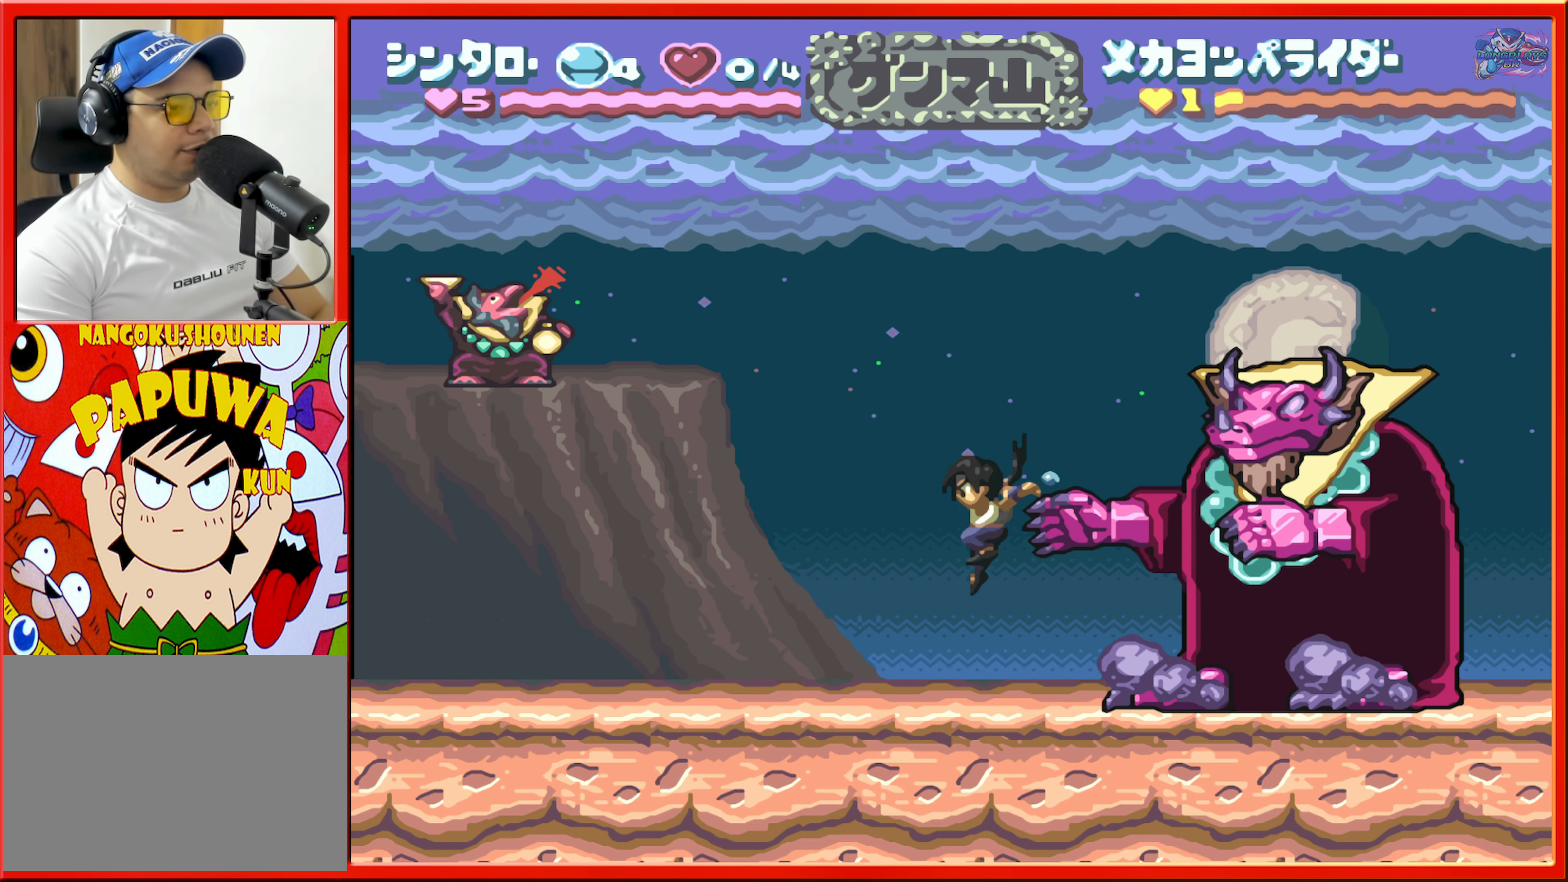
{"buttons": [], "events": [[333, "DPAD_LEFT", "up"]]}
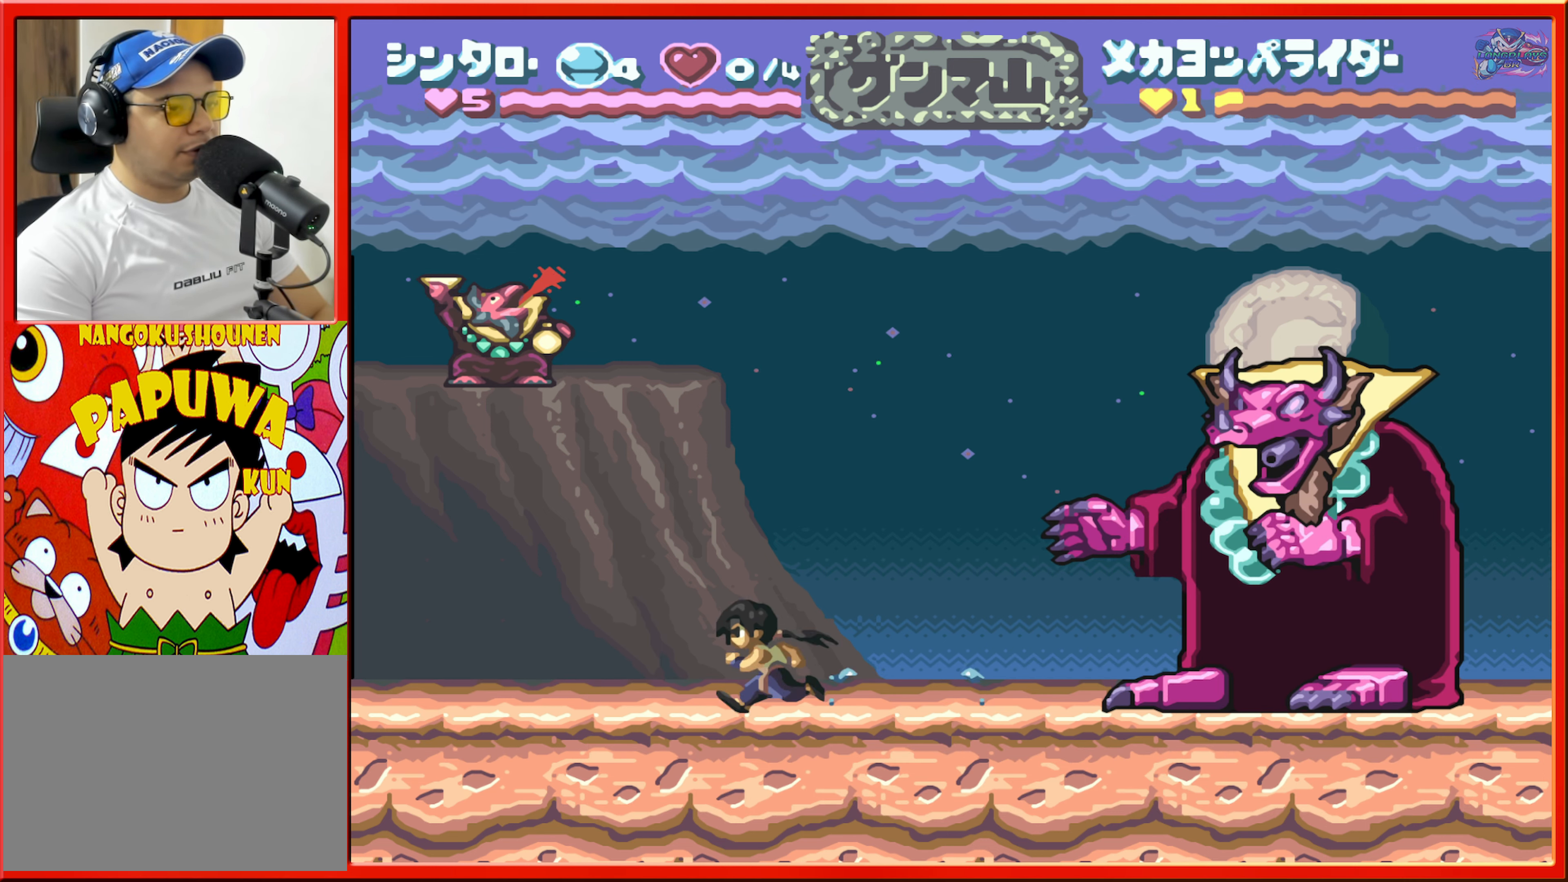
{"buttons": ["DPAD_LEFT"], "events": [[33, "DPAD_RIGHT", "down"], [117, "DPAD_RIGHT", "up"], [384, "DPAD_LEFT", "down"]]}
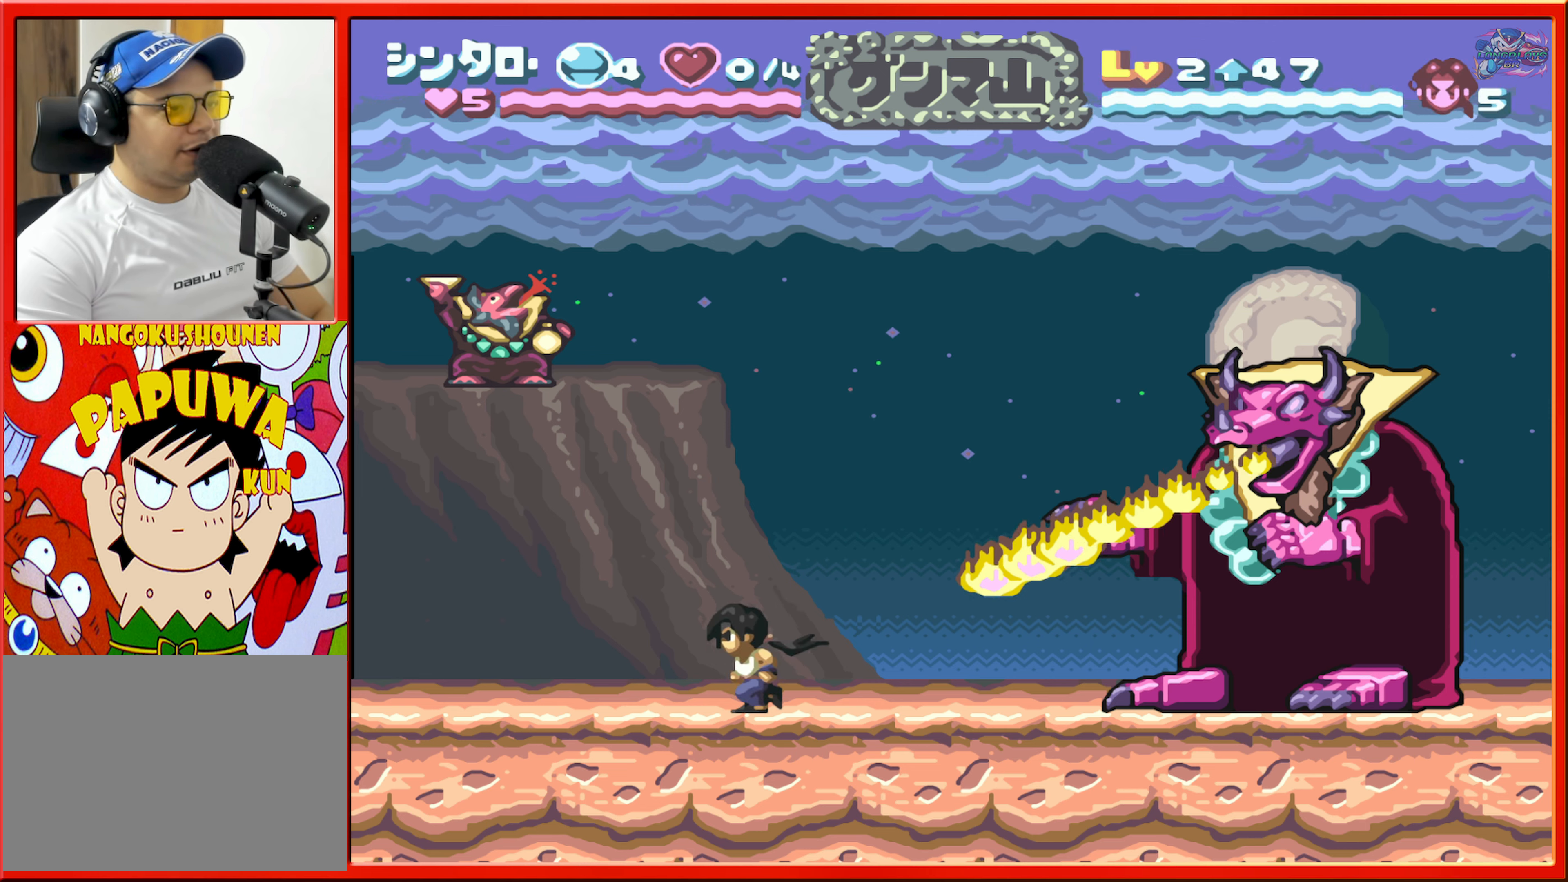
{"buttons": [], "events": [[17, "DPAD_LEFT", "up"]]}
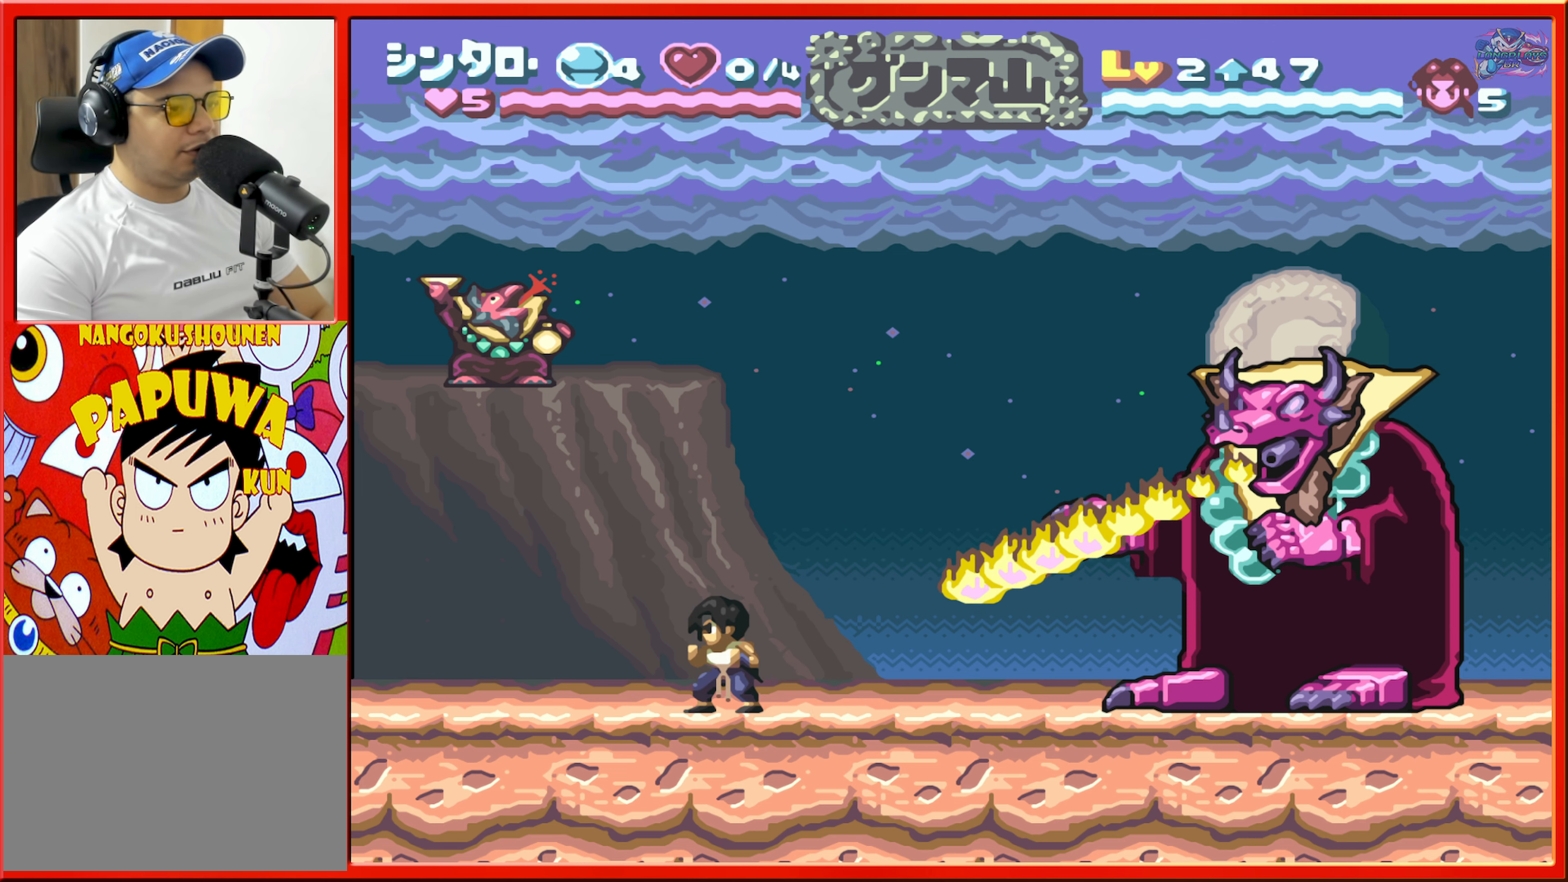
{"buttons": ["DPAD_RIGHT"], "events": [[317, "DPAD_RIGHT", "down"]]}
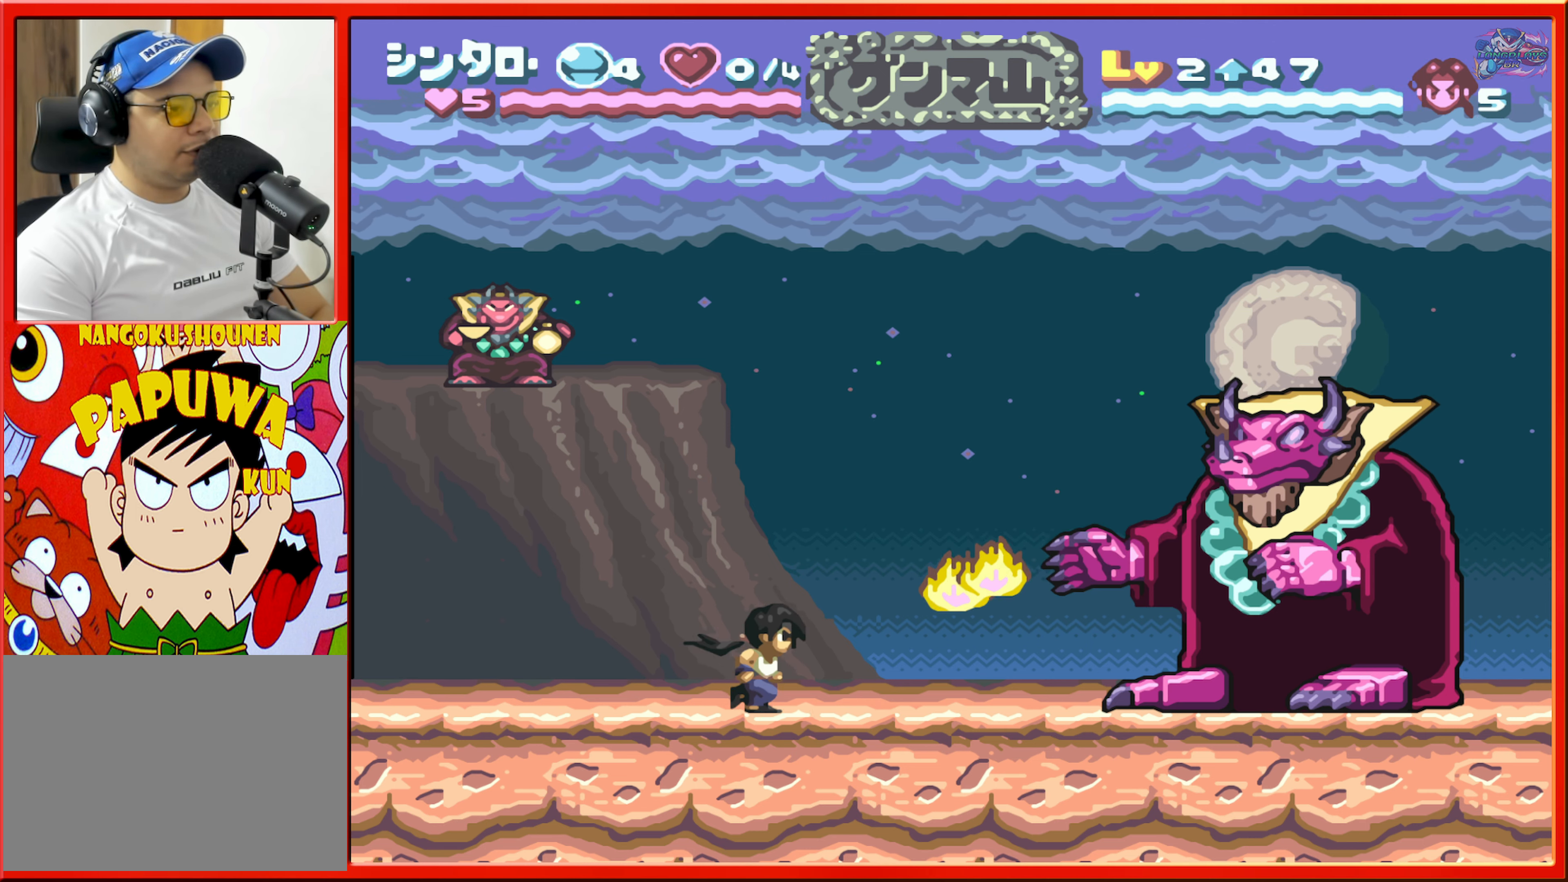
{"buttons": ["B", "Y"], "events": [[117, "B", "down"], [384, "DPAD_RIGHT", "up"], [434, "Y", "down"]]}
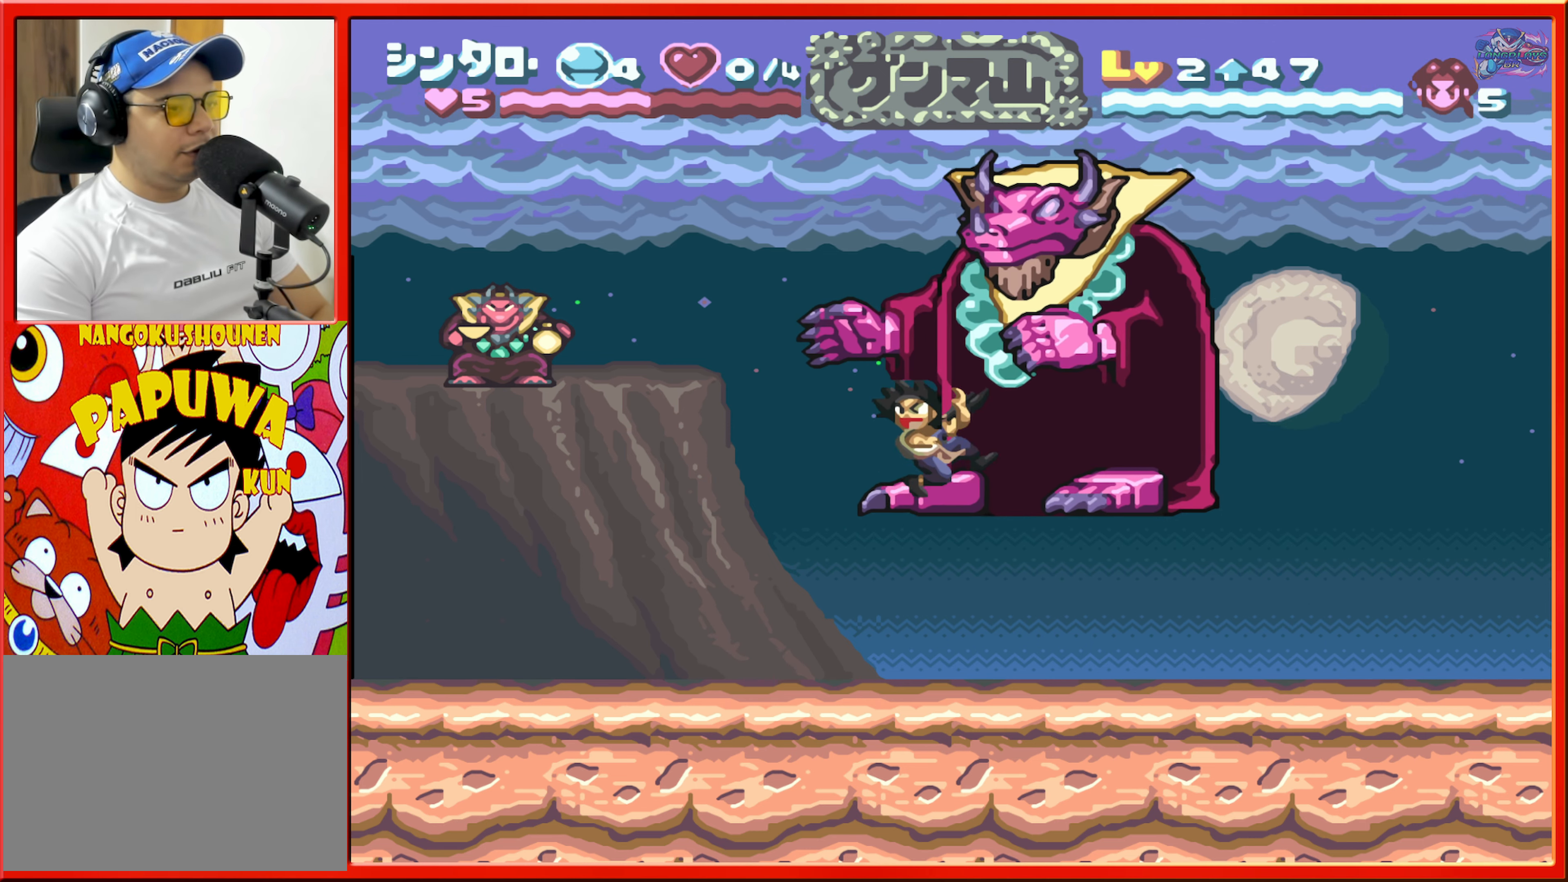
{"buttons": ["DPAD_RIGHT"], "events": [[17, "B", "up"], [34, "DPAD_RIGHT", "down"], [50, "Y", "up"]]}
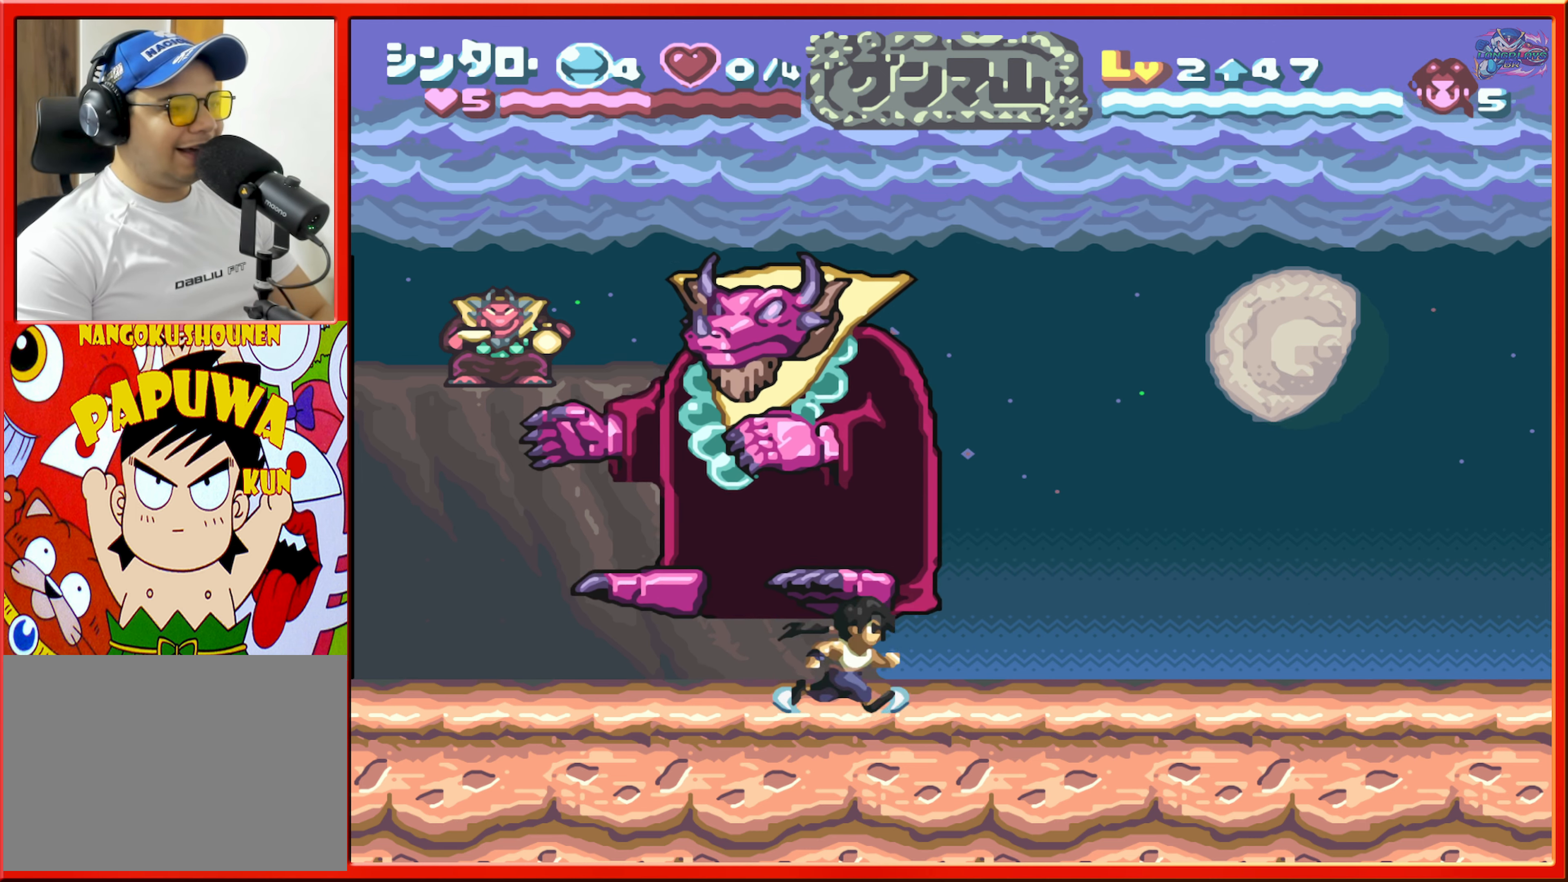
{"buttons": ["B", "DPAD_LEFT"], "events": [[200, "DPAD_RIGHT", "up"], [267, "DPAD_LEFT", "down"], [334, "B", "down"]]}
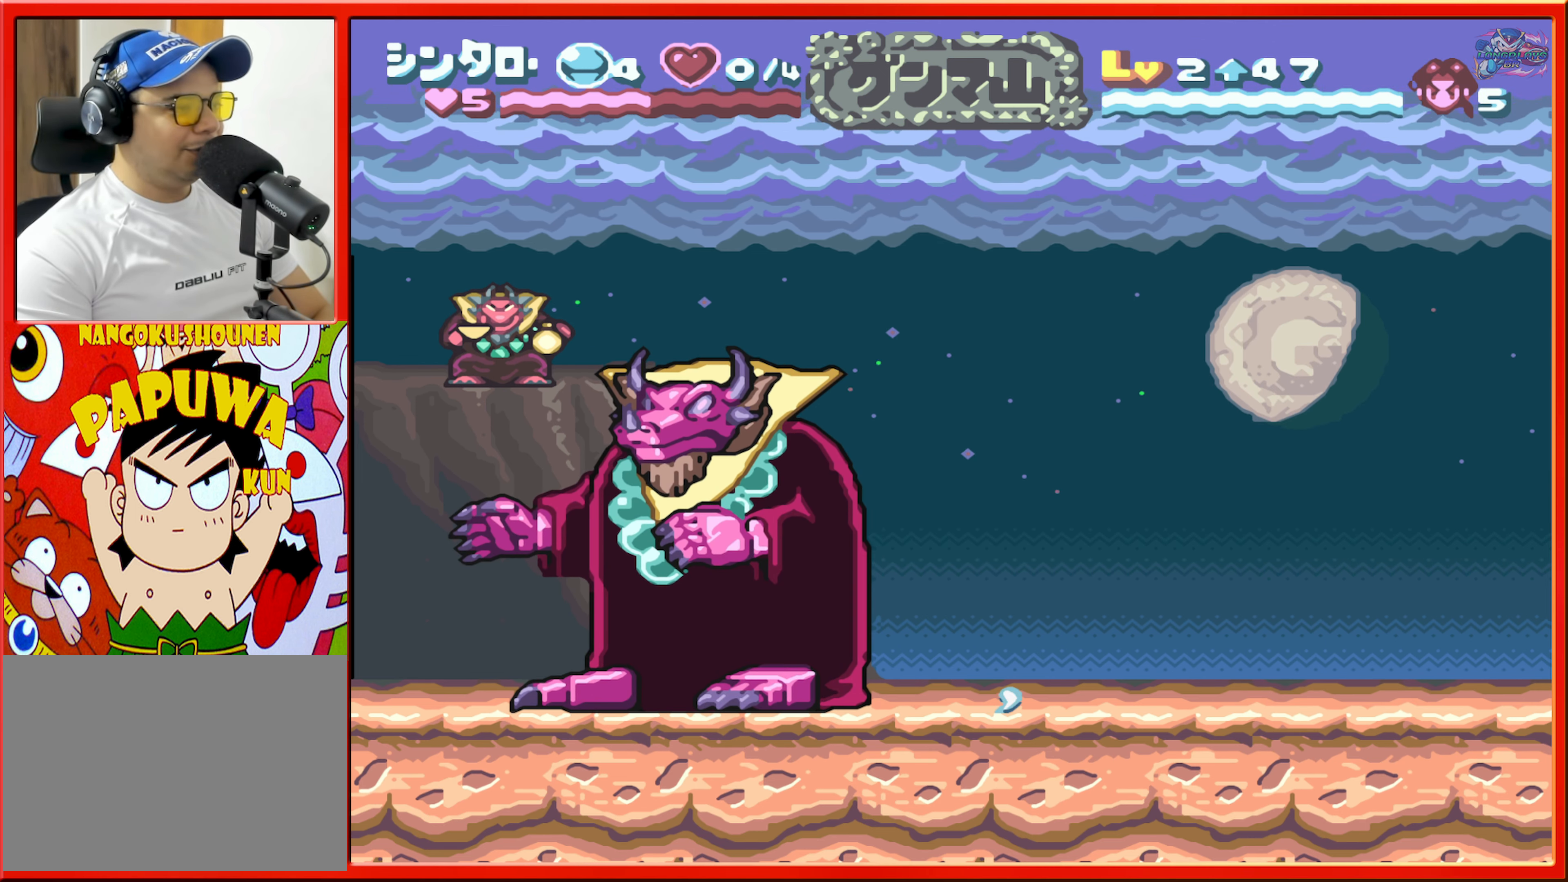
{"buttons": ["DPAD_RIGHT"], "events": [[50, "Y", "down"], [117, "B", "up"], [150, "DPAD_LEFT", "up"], [200, "DPAD_RIGHT", "down"], [200, "Y", "up"]]}
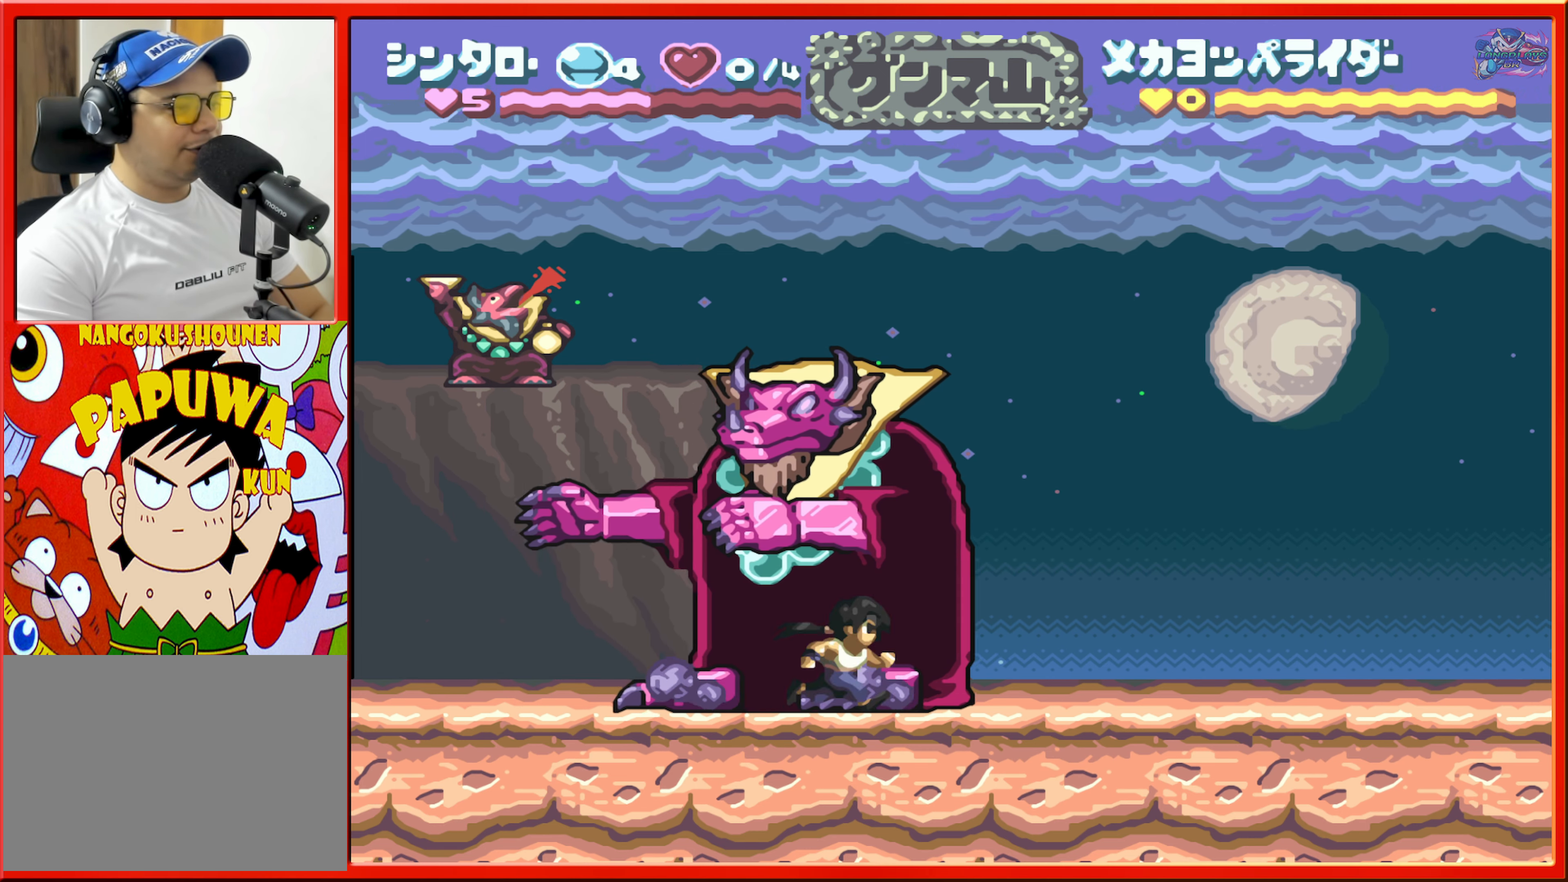
{"buttons": ["DPAD_RIGHT"], "events": []}
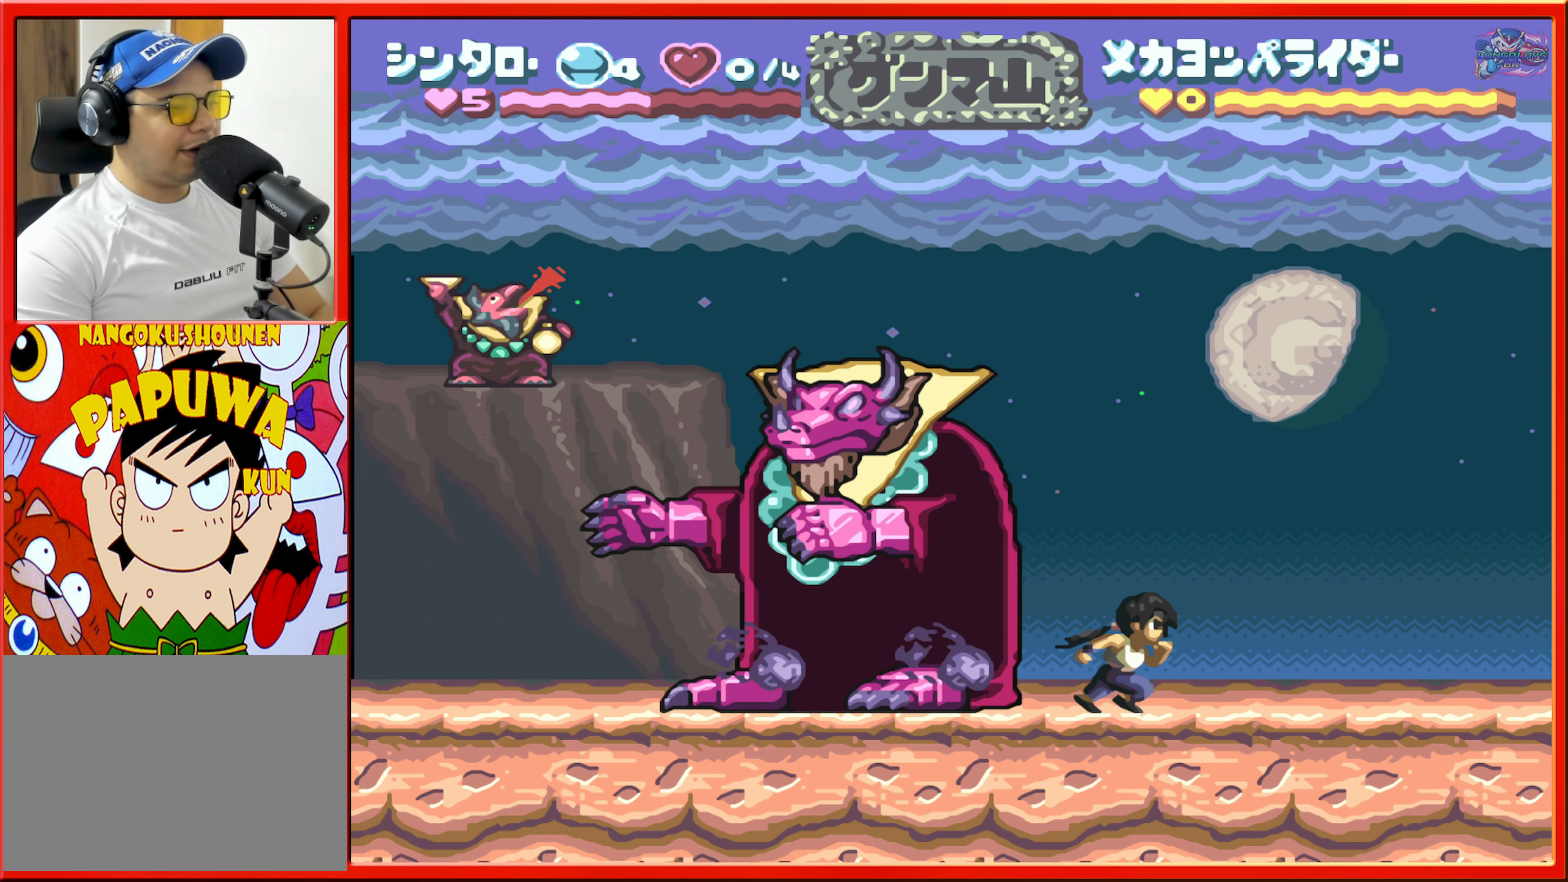
{"buttons": [], "events": [[67, "DPAD_RIGHT", "up"], [200, "DPAD_LEFT", "down"], [317, "DPAD_LEFT", "up"]]}
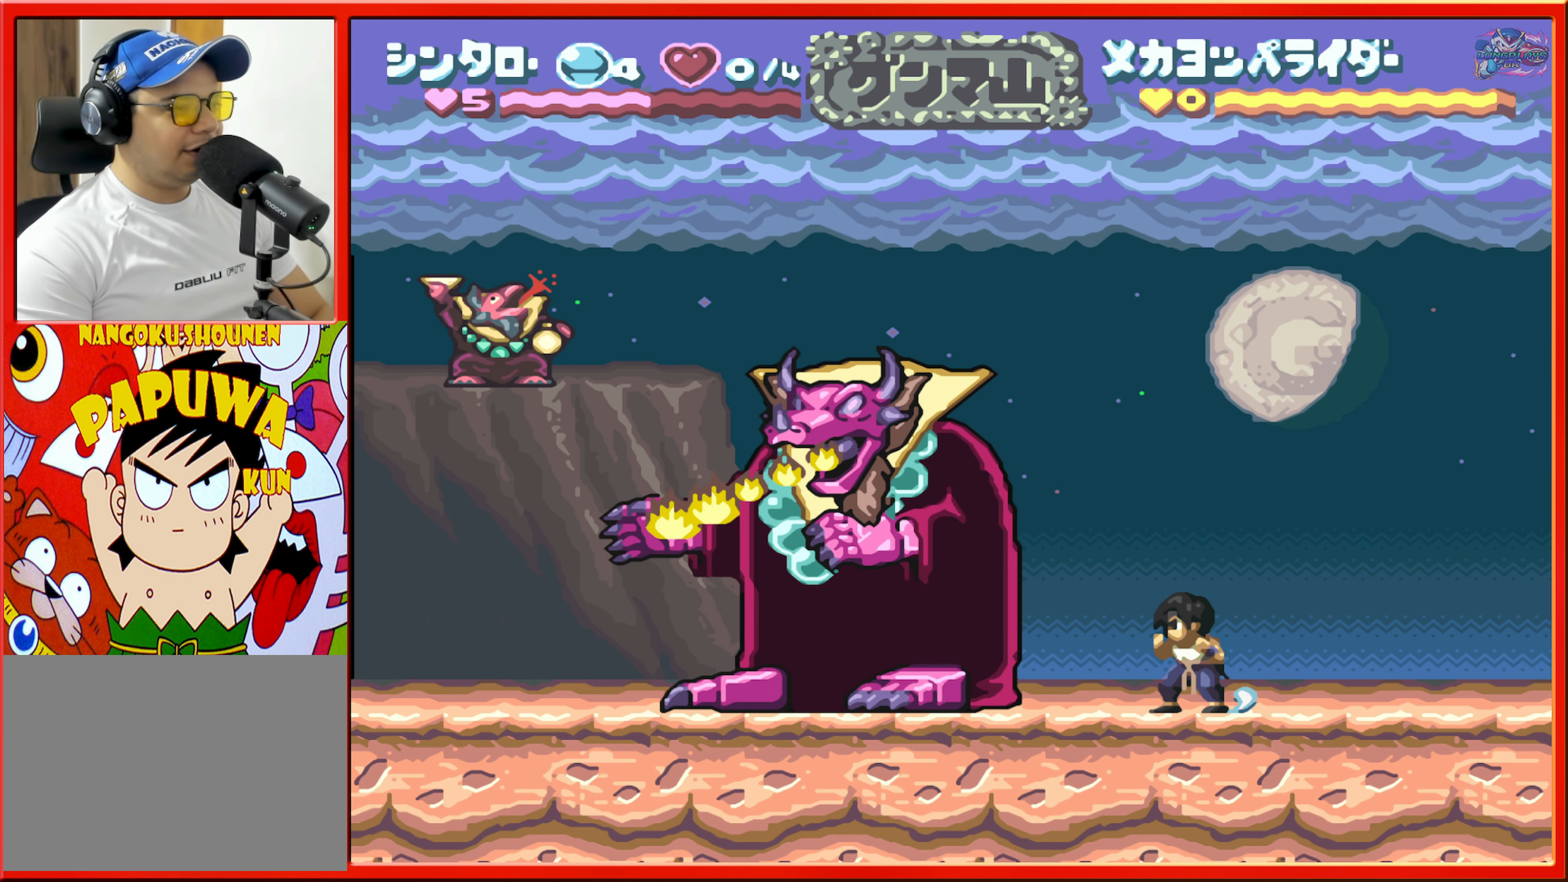
{"buttons": ["B", "Y", "DPAD_LEFT"], "events": [[167, "DPAD_LEFT", "down"], [267, "B", "down"], [484, "Y", "down"]]}
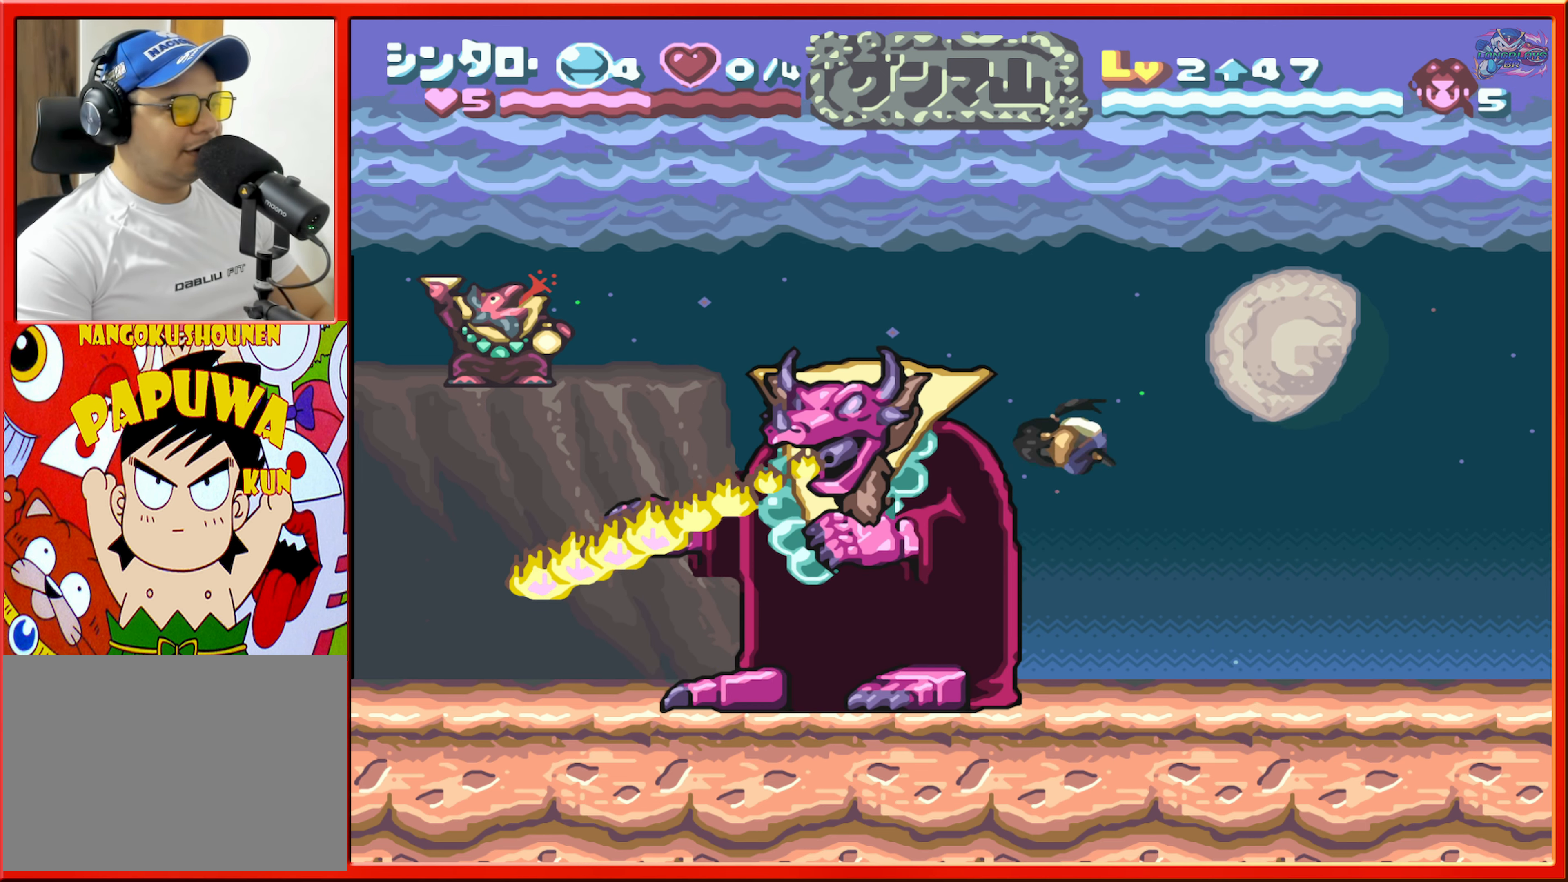
{"buttons": ["DPAD_RIGHT"], "events": [[84, "B", "up"], [117, "DPAD_LEFT", "up"], [134, "Y", "up"], [200, "DPAD_RIGHT", "down"]]}
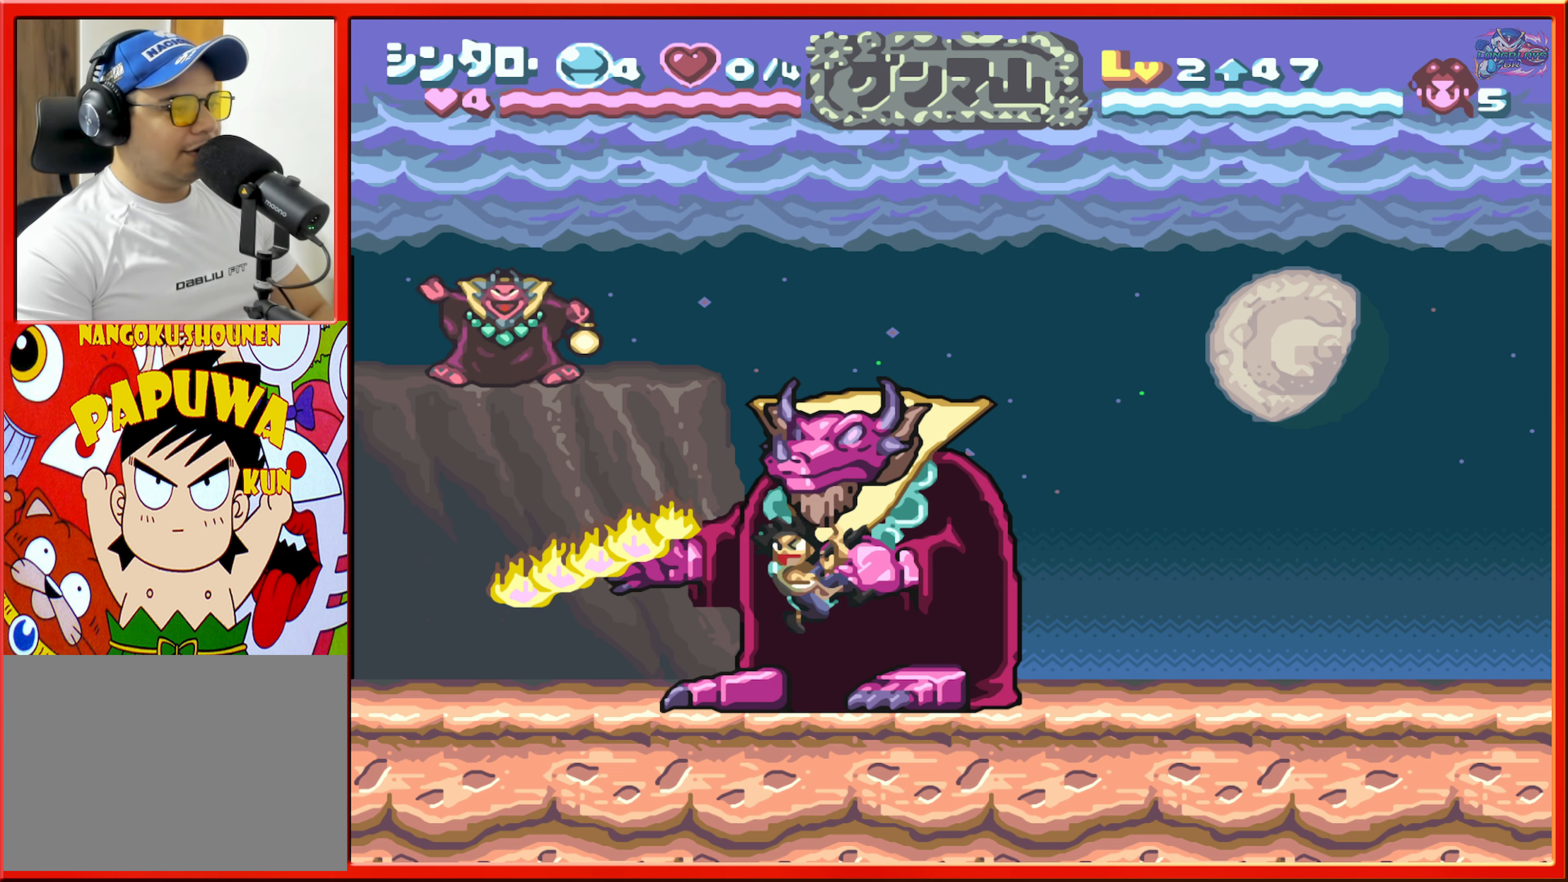
{"buttons": ["DPAD_RIGHT"], "events": []}